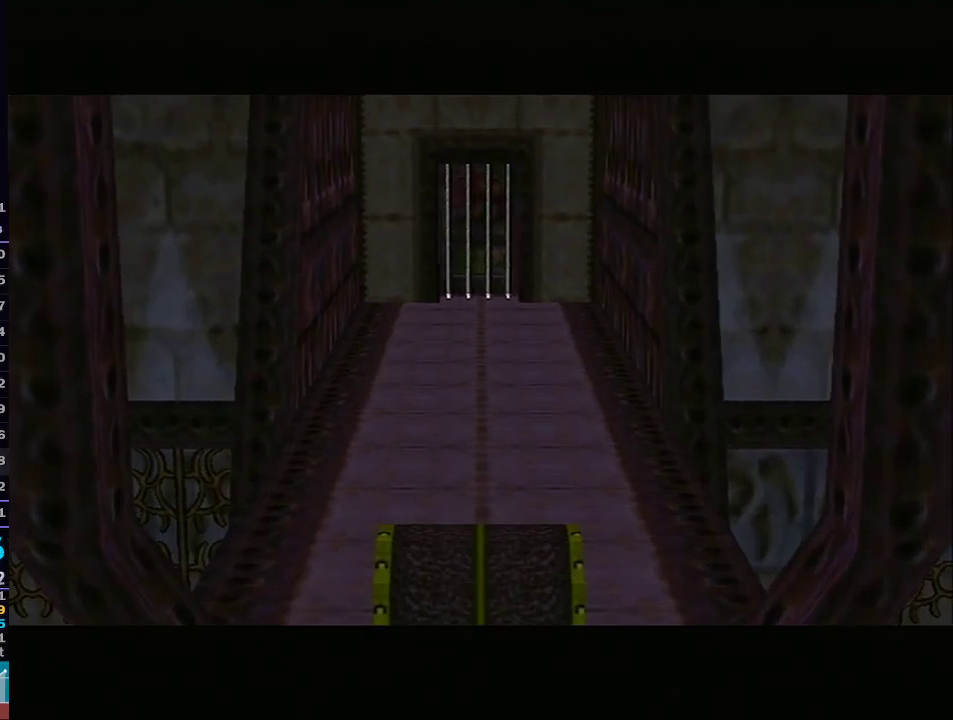
Gameplay with a controller (Nintendo layout); each line is a JSON object with the inputs held at the frame after it. "events" lists button and stick changes between this image and that frame as [ms after this image, input, new state], when the widget could be followed in between. Not read: L3 R3.
{"buttons": [], "left_stick": "right", "right_stick": "center", "events": [[383, "left_stick", "right"]]}
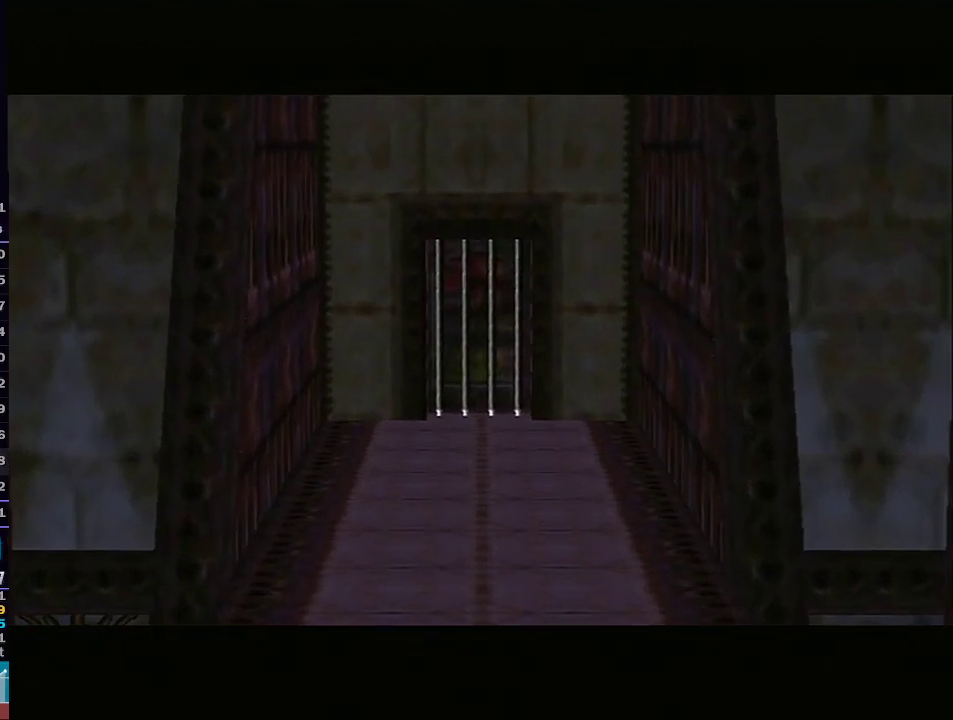
{"buttons": [], "left_stick": "right", "right_stick": "center", "events": []}
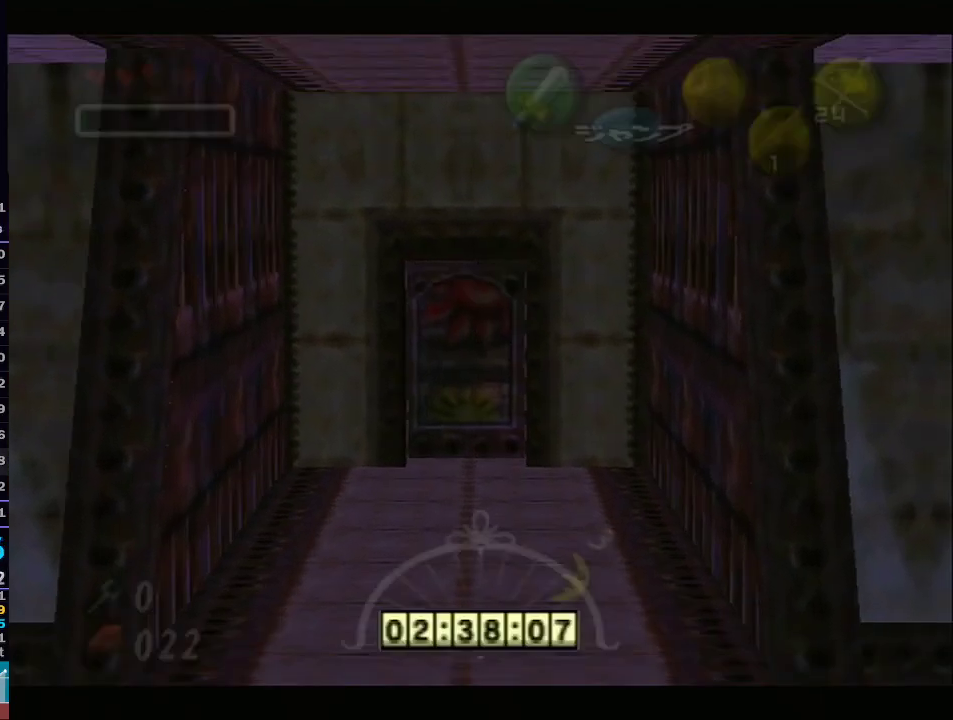
{"buttons": ["A"], "left_stick": "center", "right_stick": "center", "events": [[317, "A", "down"], [350, "left_stick", "center"], [450, "A", "up"], [500, "A", "down"]]}
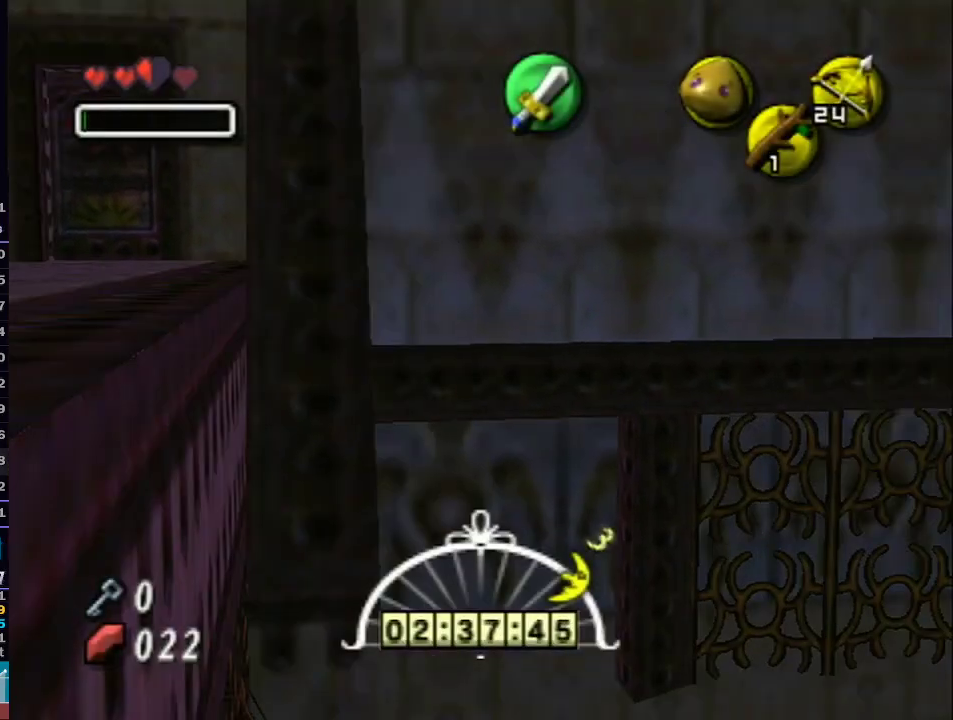
{"buttons": ["L1"], "left_stick": "center", "right_stick": "center", "events": [[100, "A", "up"], [183, "A", "down"], [300, "A", "up"], [350, "L1", "down"]]}
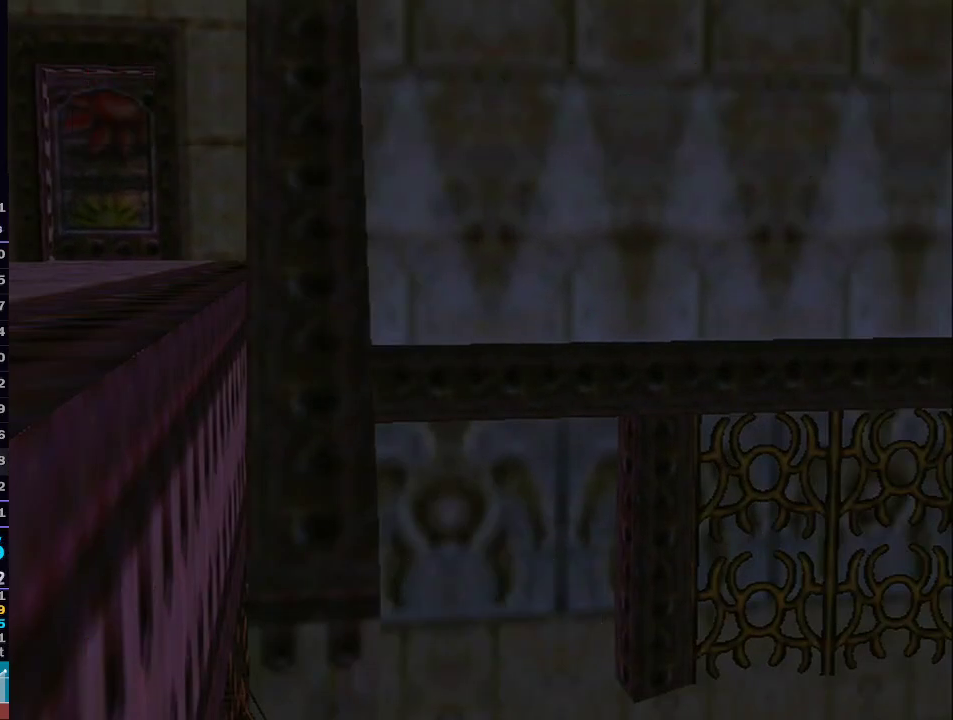
{"buttons": ["L1"], "left_stick": "center", "right_stick": "center", "events": []}
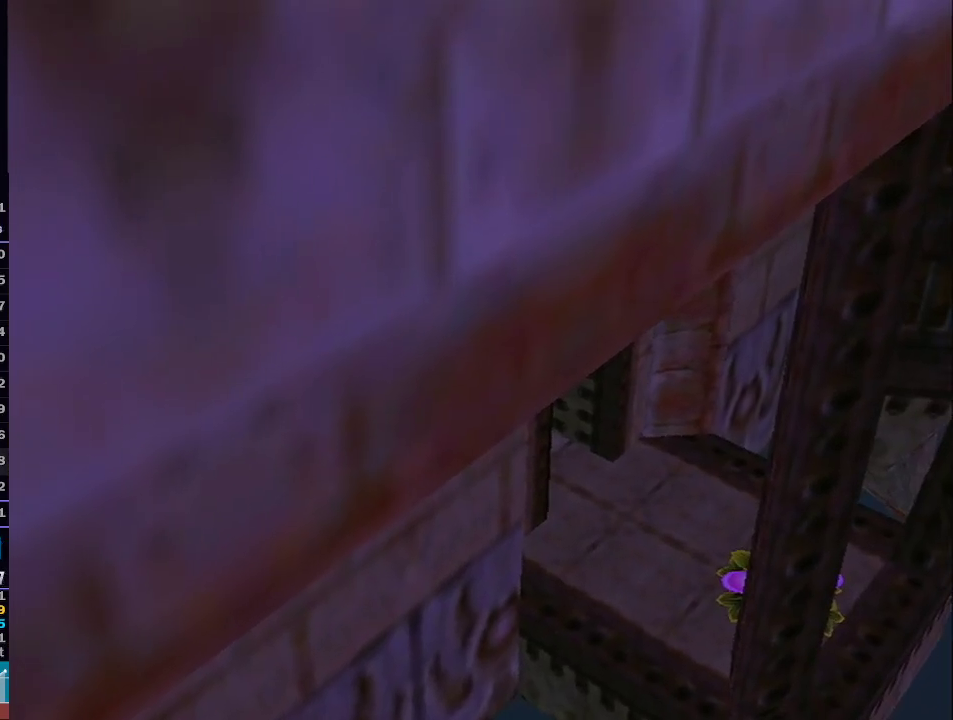
{"buttons": [], "left_stick": "up", "right_stick": "center", "events": [[183, "left_stick", "up"], [233, "L1", "up"]]}
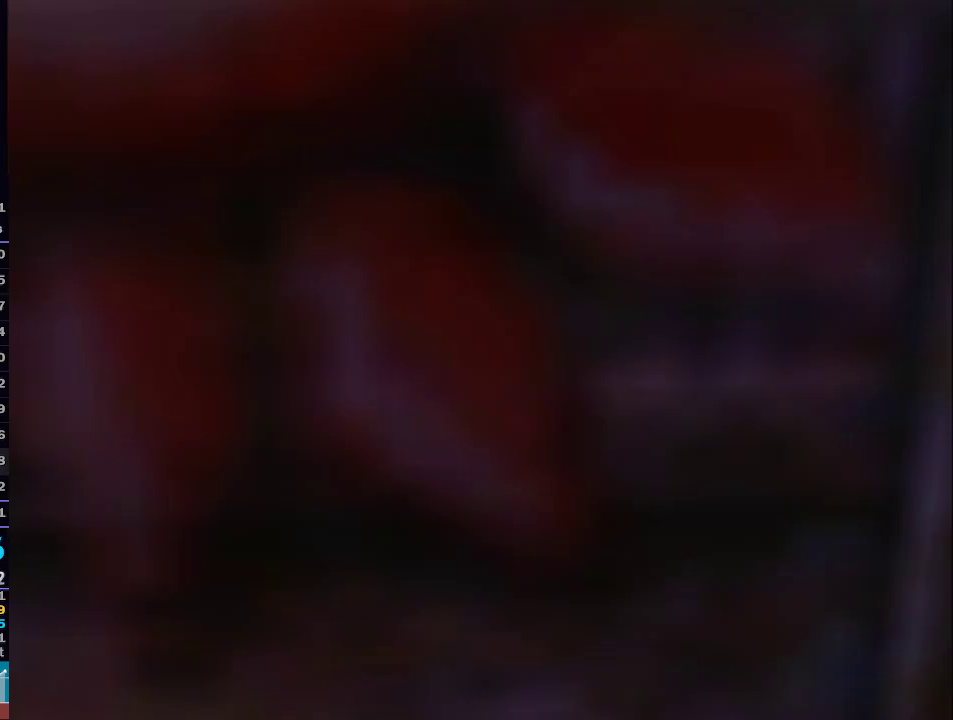
{"buttons": [], "left_stick": "up", "right_stick": "center", "events": []}
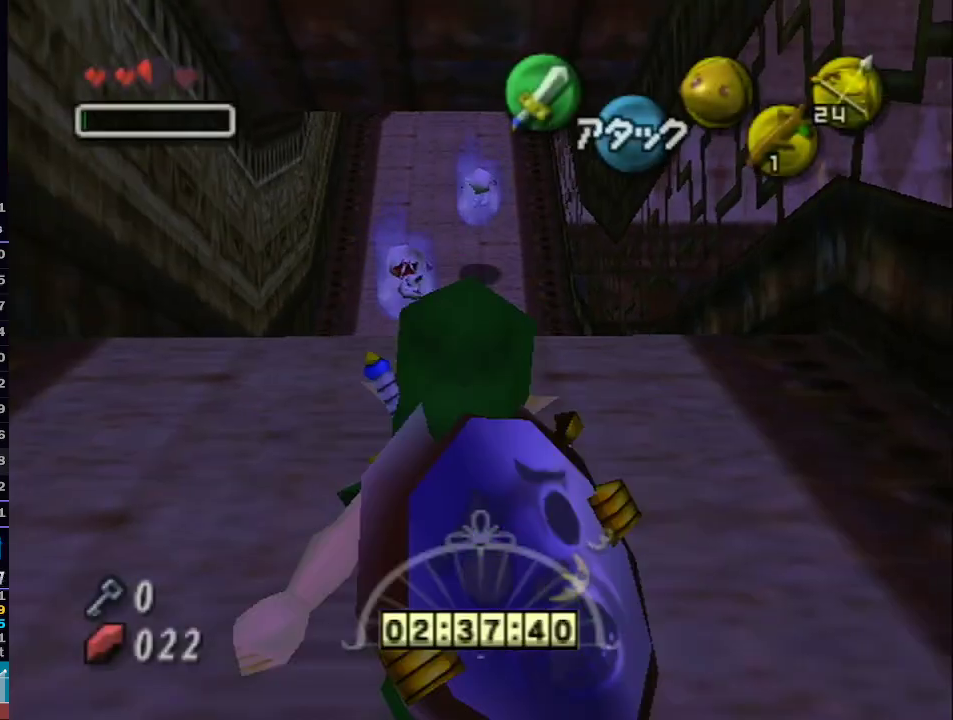
{"buttons": [], "left_stick": "up", "right_stick": "center", "events": [[67, "A", "down"], [167, "A", "up"]]}
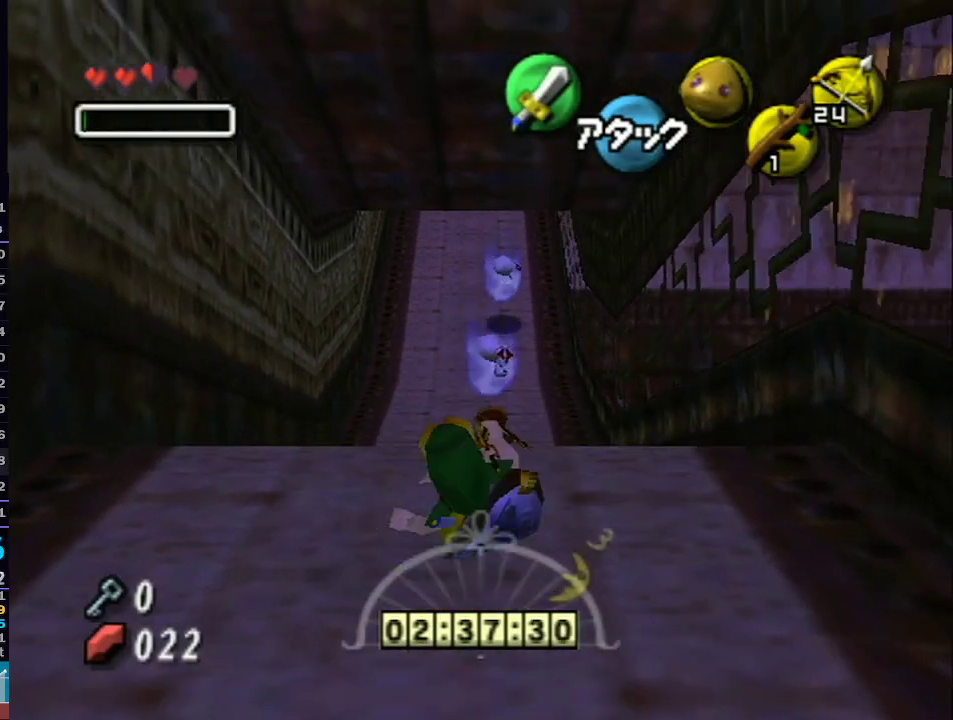
{"buttons": ["X", "L1"], "left_stick": "up-left", "right_stick": "center", "events": [[317, "L1", "down"], [317, "X", "down"], [383, "X", "up"], [467, "X", "down"], [467, "left_stick", "up-left"]]}
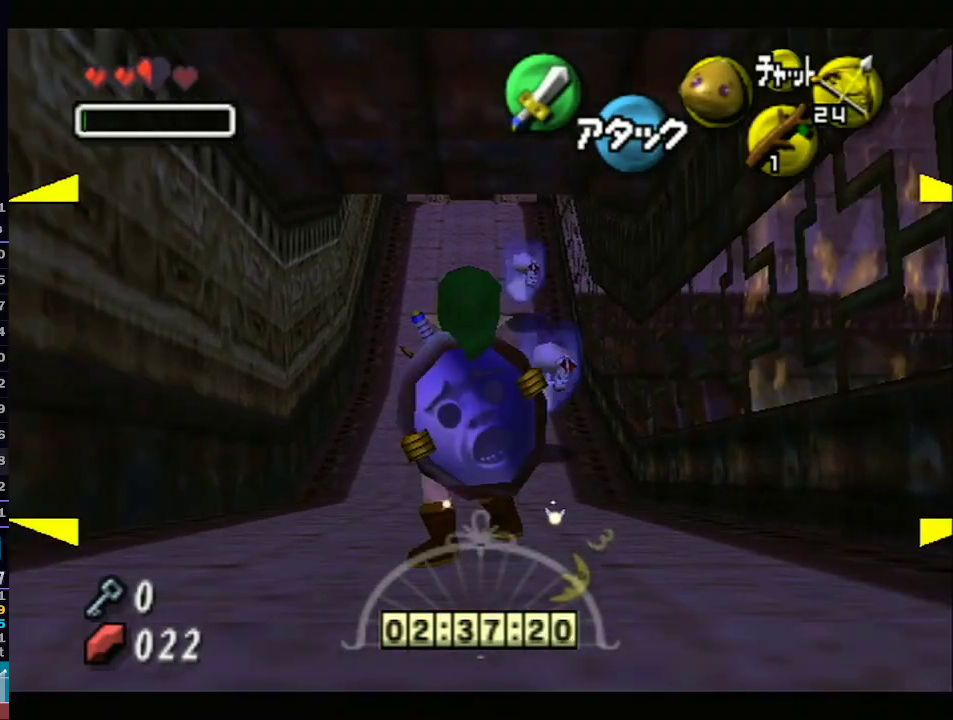
{"buttons": ["L1"], "left_stick": "up-left", "right_stick": "center", "events": [[33, "X", "up"], [133, "X", "down"], [167, "X", "up"], [250, "X", "down"], [317, "X", "up"], [417, "X", "down"], [450, "X", "up"]]}
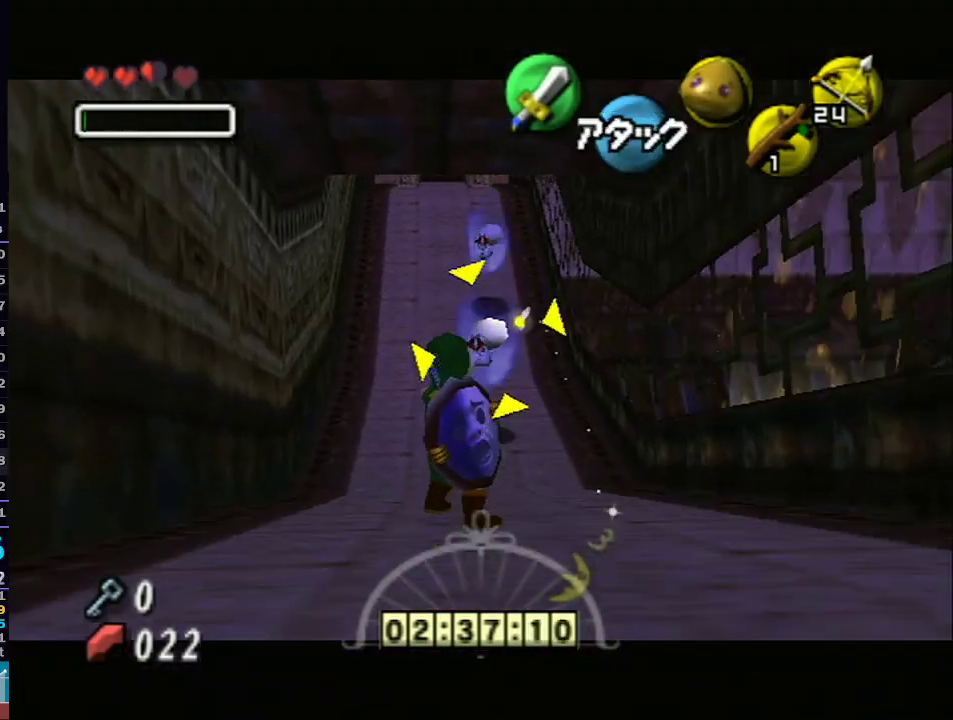
{"buttons": ["L1"], "left_stick": "up", "right_stick": "center", "events": [[33, "left_stick", "up"]]}
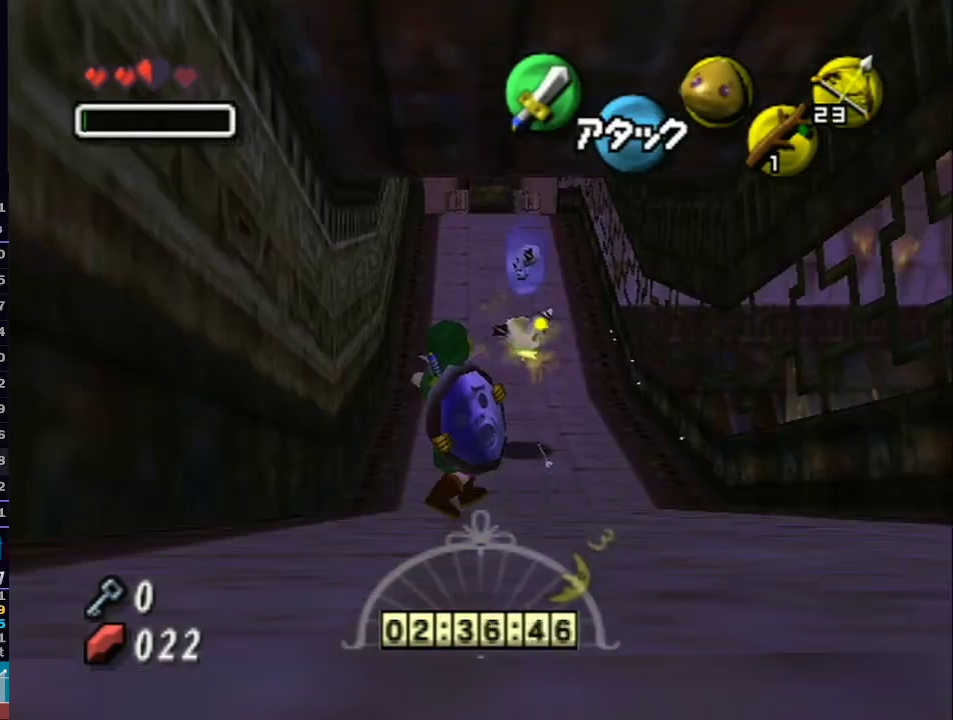
{"buttons": ["L1"], "left_stick": "up", "right_stick": "center", "events": [[233, "L1", "up"], [483, "L1", "down"]]}
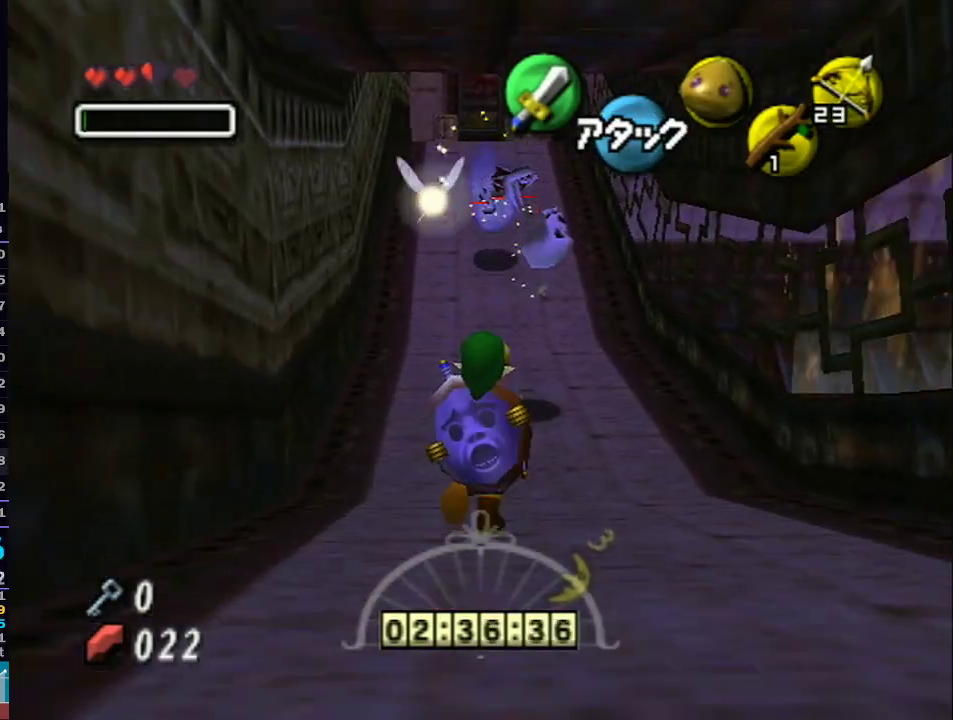
{"buttons": ["L1"], "left_stick": "up", "right_stick": "center", "events": [[417, "X", "down"], [483, "X", "up"]]}
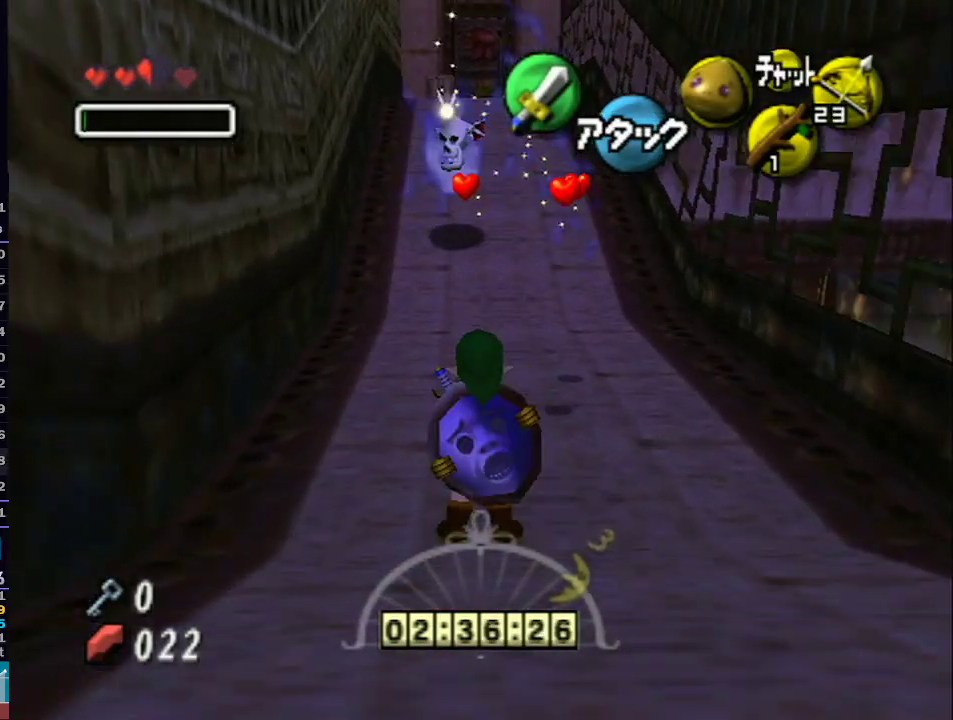
{"buttons": ["X", "L1"], "left_stick": "right", "right_stick": "center", "events": [[33, "X", "down"], [133, "X", "up"], [200, "X", "down"], [200, "left_stick", "up-right"], [250, "X", "up"], [350, "X", "down"], [417, "X", "up"], [417, "left_stick", "right"], [483, "X", "down"]]}
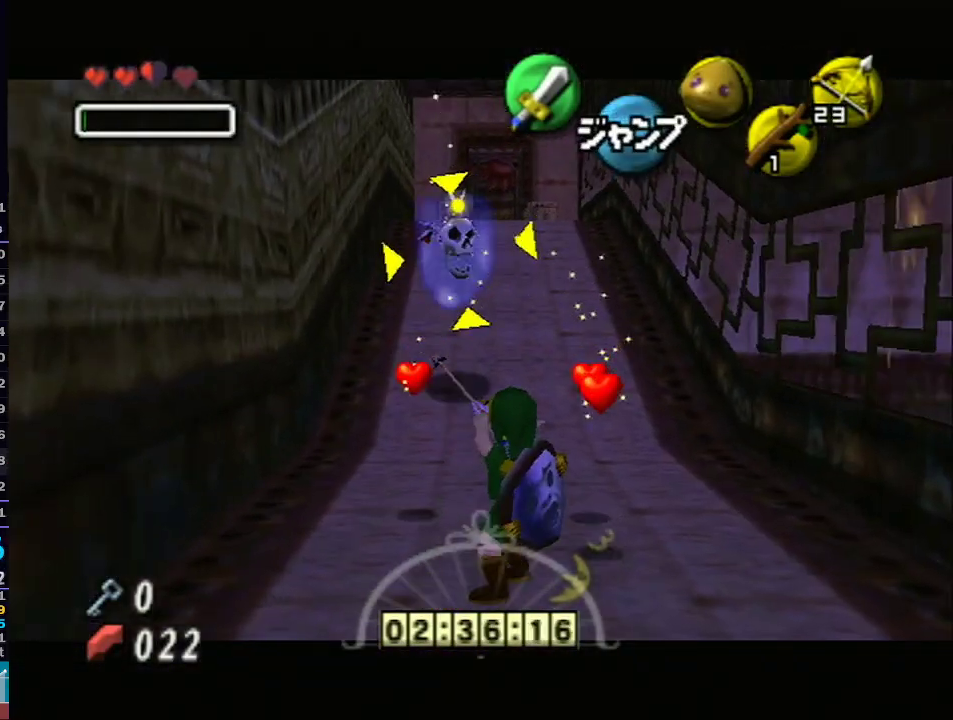
{"buttons": [], "left_stick": "up", "right_stick": "center", "events": [[50, "X", "up"], [50, "left_stick", "up-right"], [283, "L1", "up"], [283, "left_stick", "up"]]}
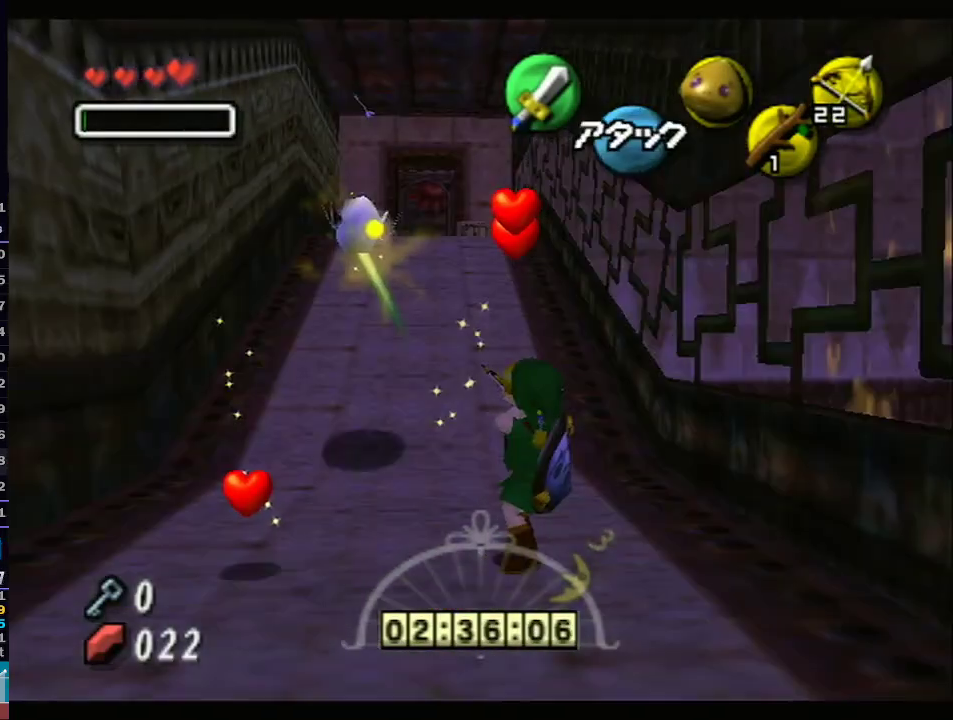
{"buttons": ["L1"], "left_stick": "up", "right_stick": "center", "events": [[67, "left_stick", "up-left"], [483, "left_stick", "up"], [500, "L1", "down"]]}
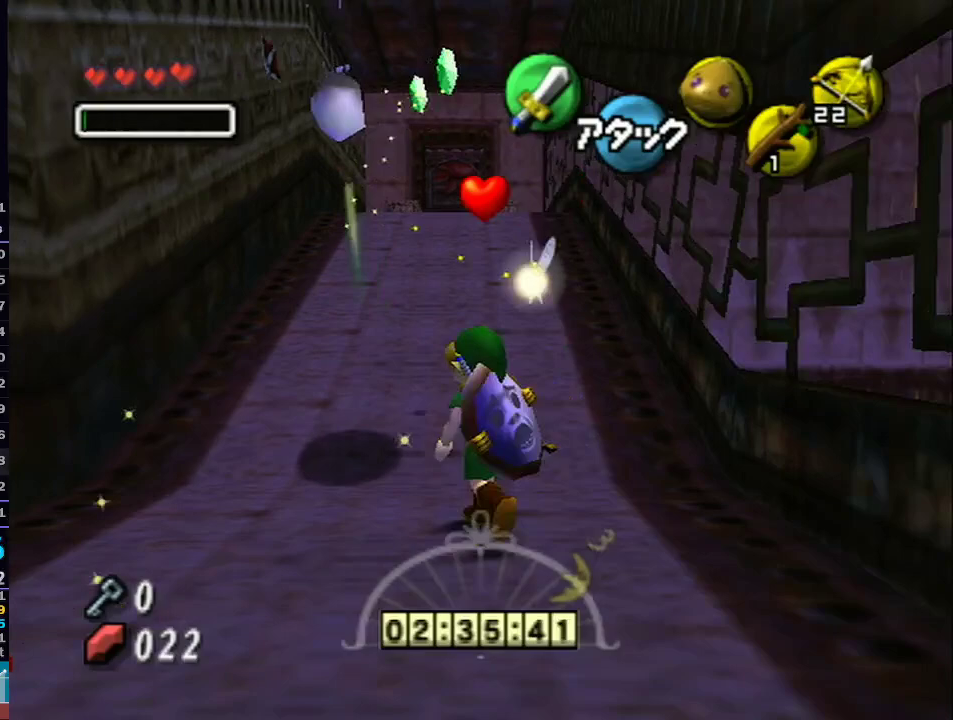
{"buttons": ["A", "L1"], "left_stick": "up", "right_stick": "center", "events": [[167, "A", "down"], [233, "A", "up"], [283, "A", "down"], [383, "A", "up"], [467, "A", "down"]]}
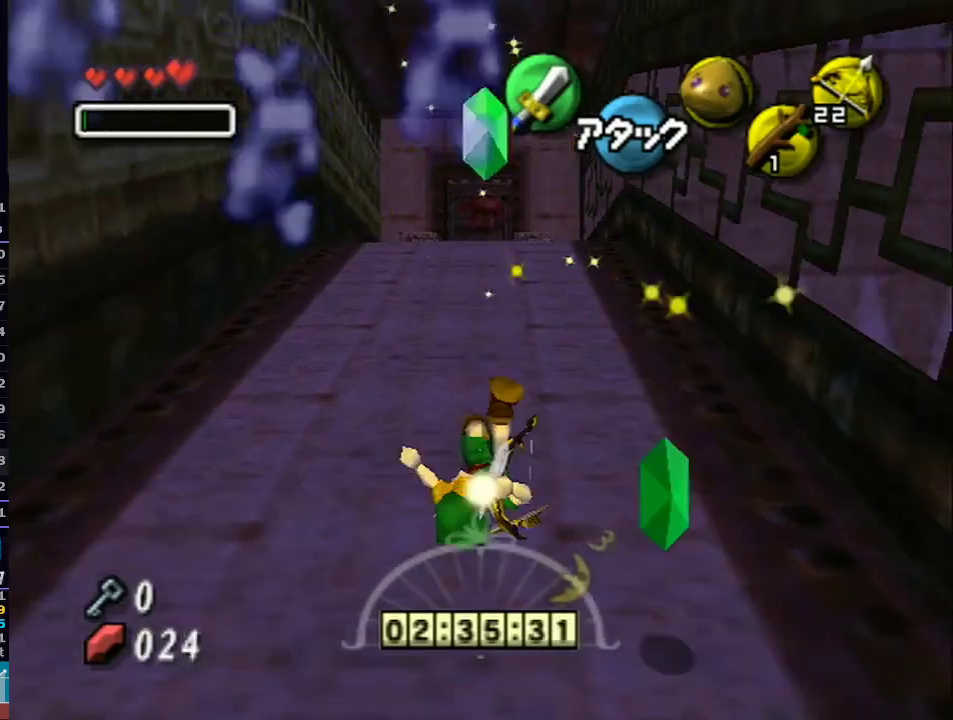
{"buttons": ["L1"], "left_stick": "up", "right_stick": "center", "events": [[33, "A", "up"]]}